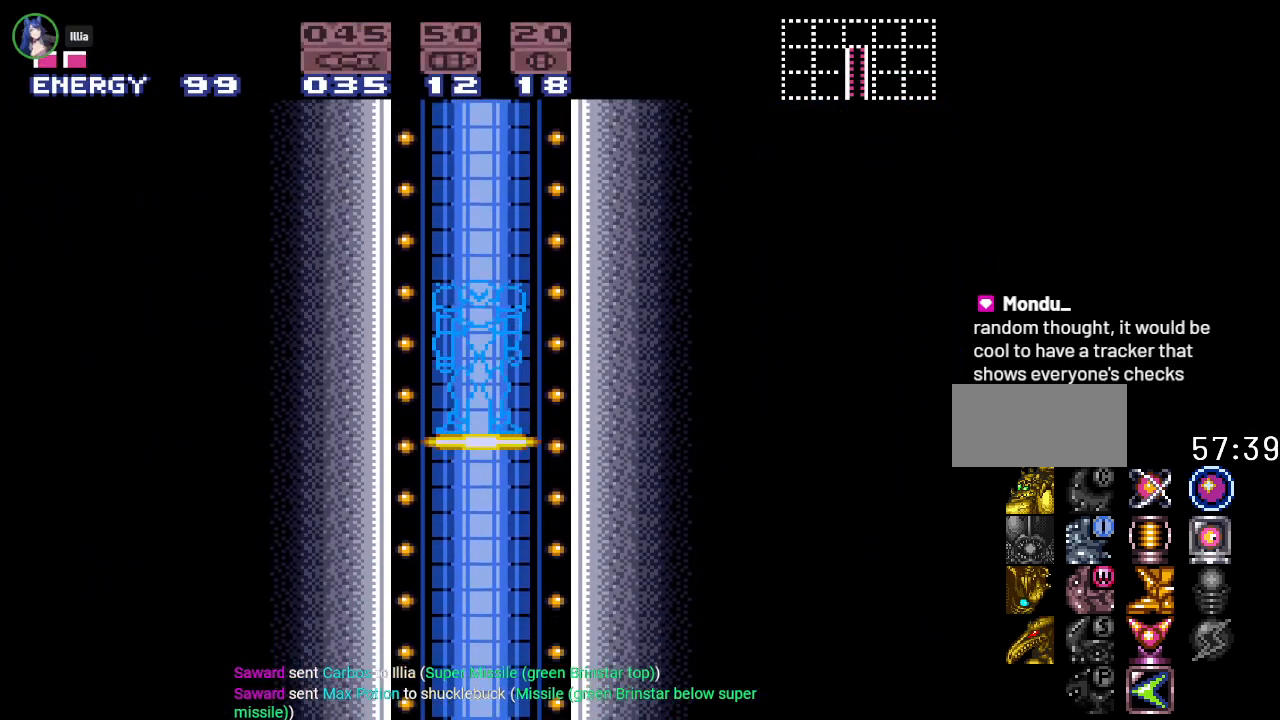
Gameplay with a controller (Nintendo layout); each line is a JSON object with the inputs held at the frame after it. "events" lists button and stick changes between this image and that frame as [ms after this image, input, new state], when the widget could be followed in between. Not read: L3 R3.
{"buttons": [], "events": []}
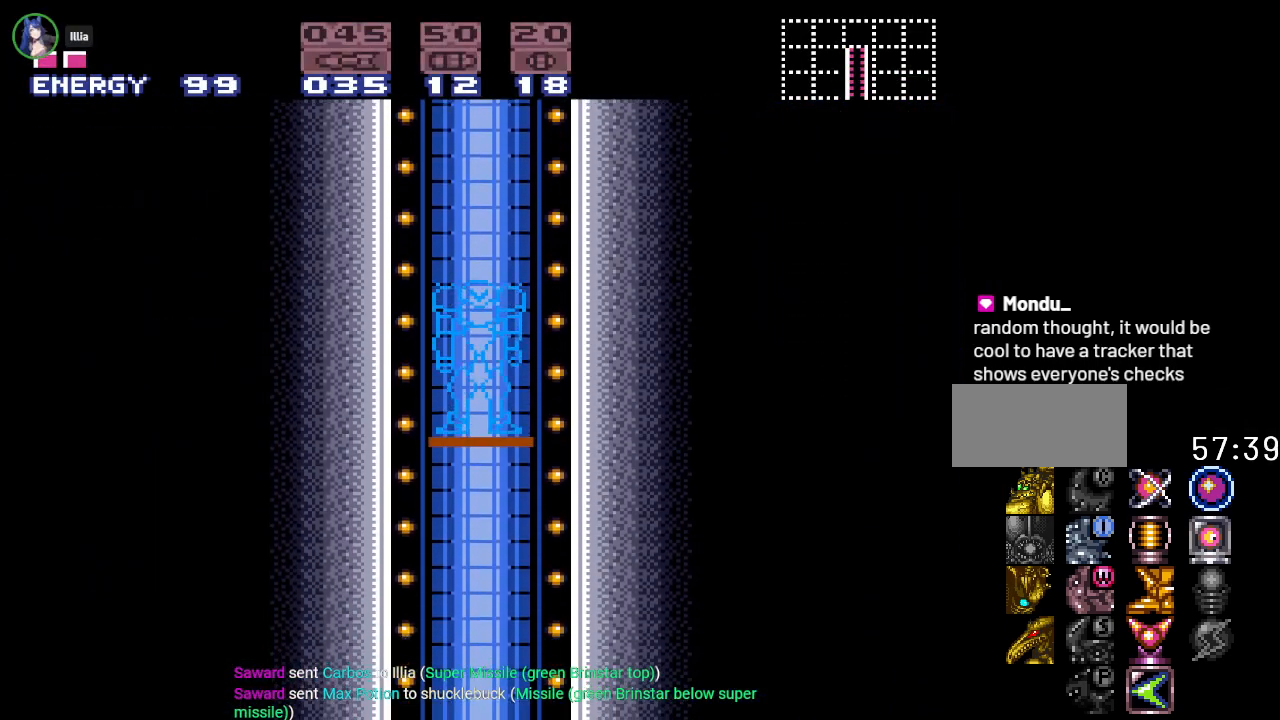
{"buttons": [], "events": []}
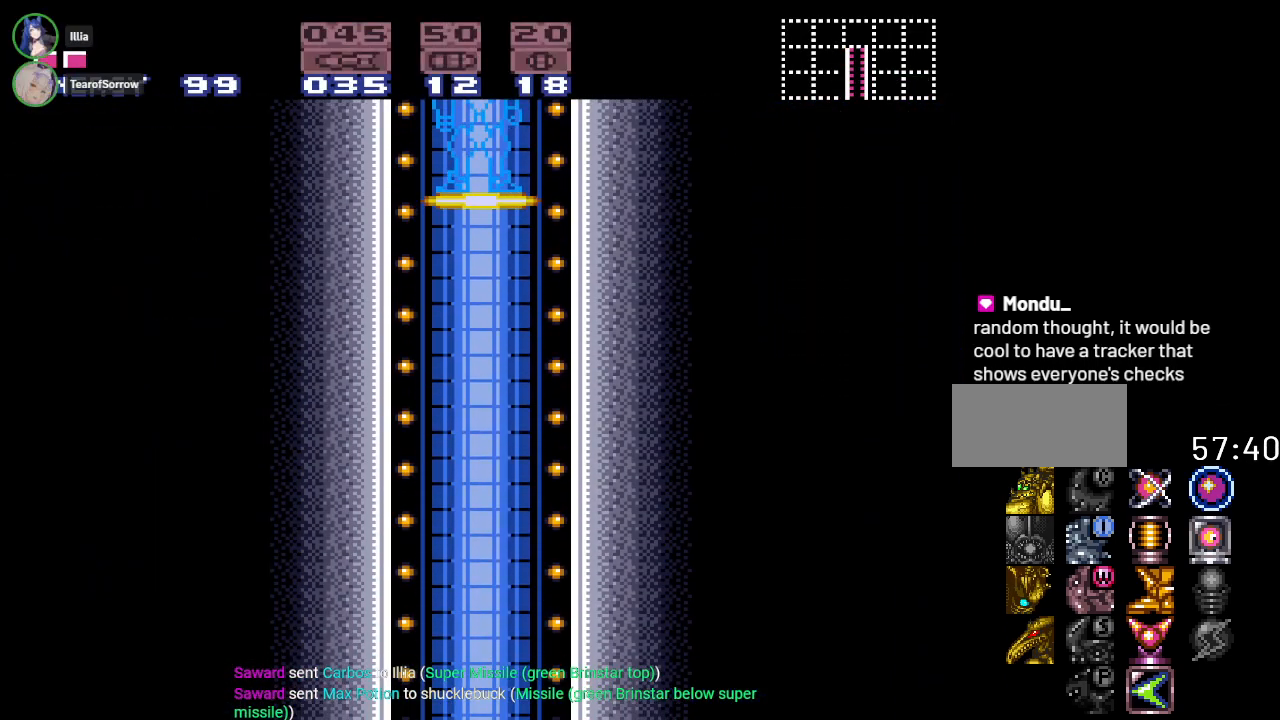
{"buttons": [], "events": []}
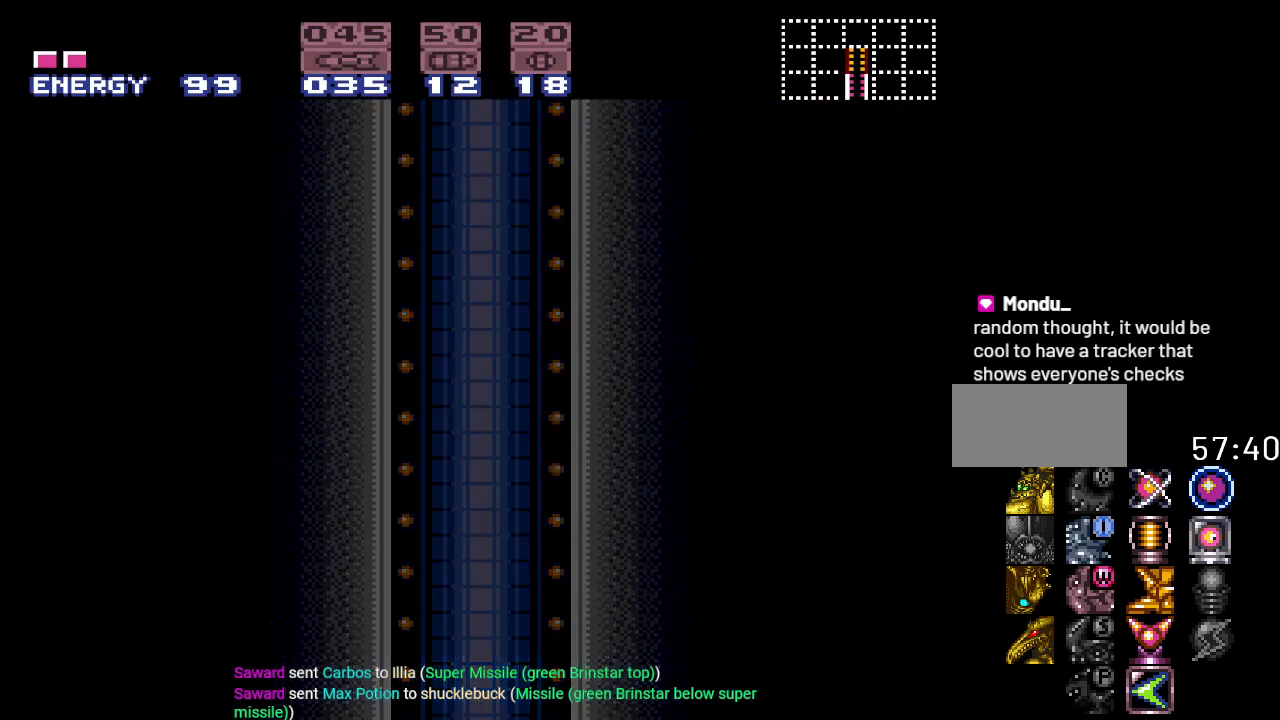
{"buttons": [], "events": []}
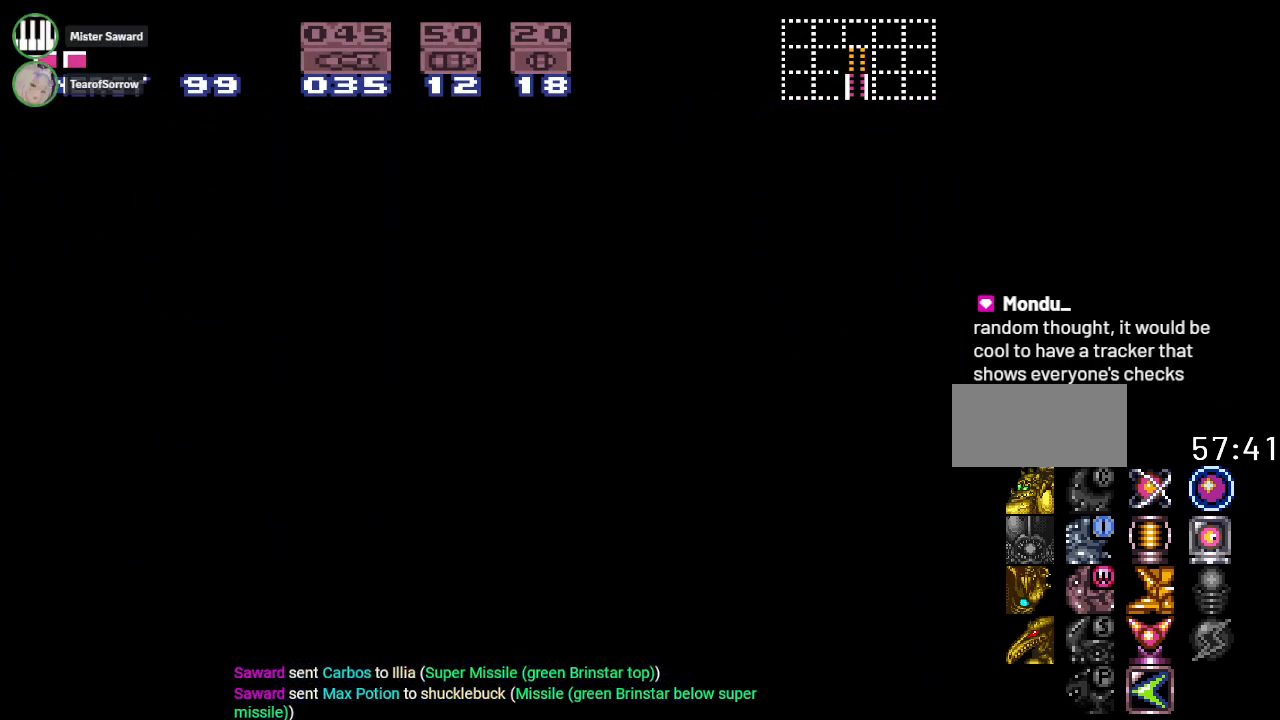
{"buttons": [], "events": []}
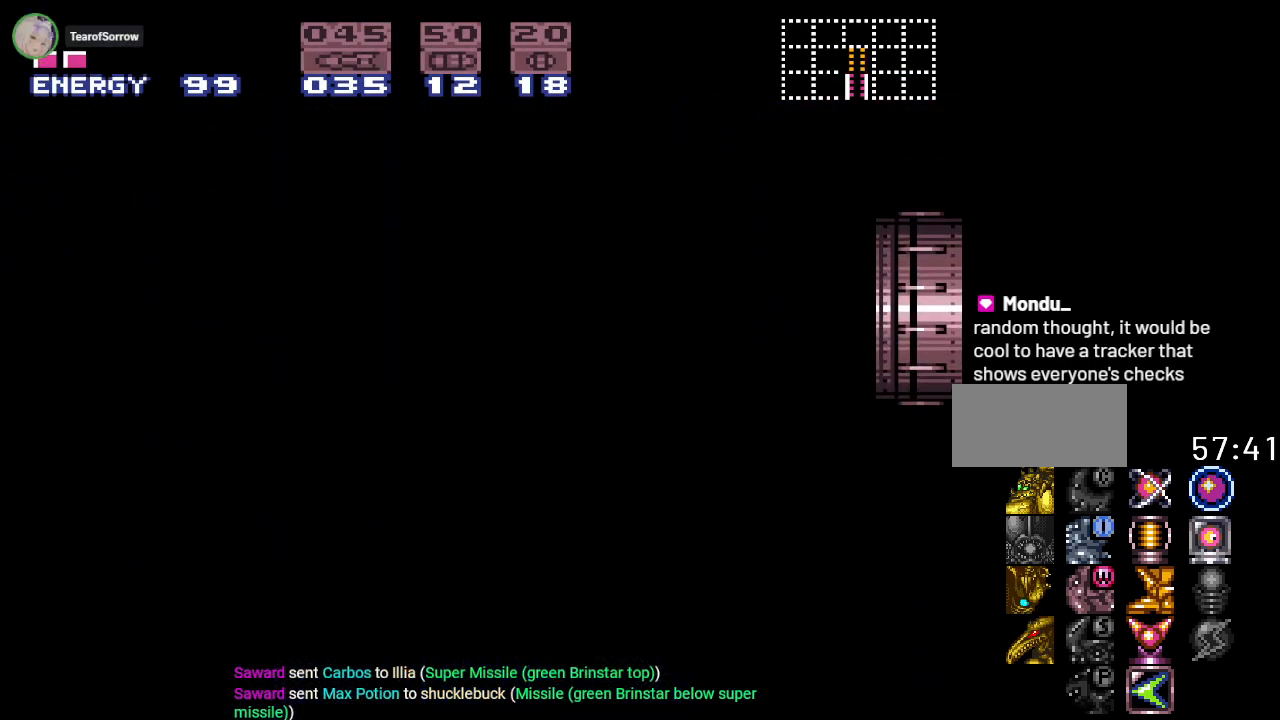
{"buttons": [], "events": []}
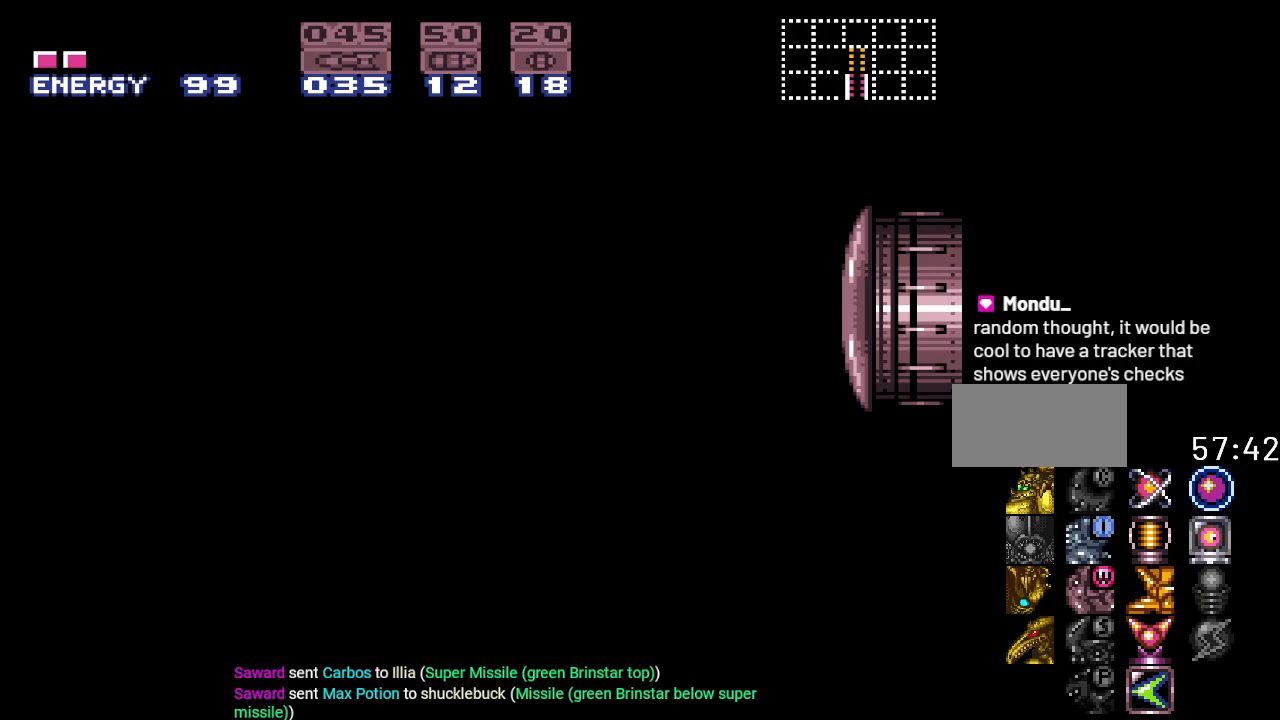
{"buttons": ["DPAD_RIGHT"], "events": [[100, "DPAD_RIGHT", "down"]]}
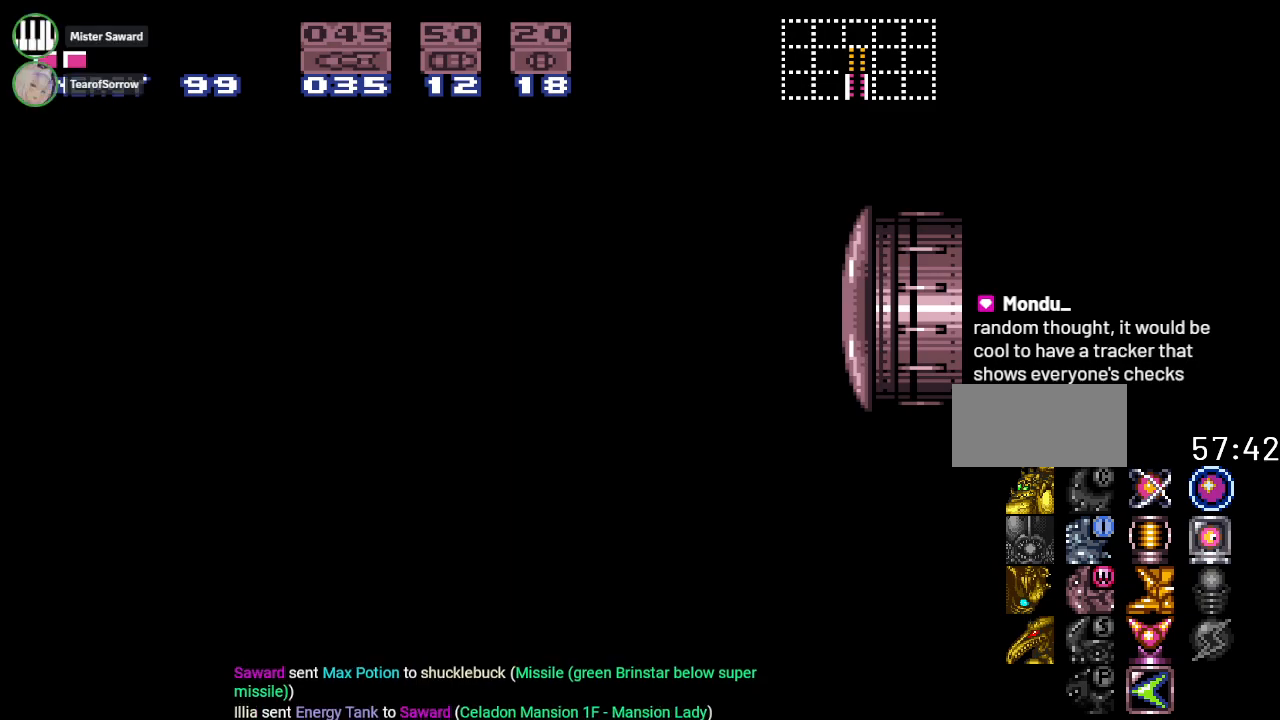
{"buttons": ["DPAD_RIGHT"], "events": []}
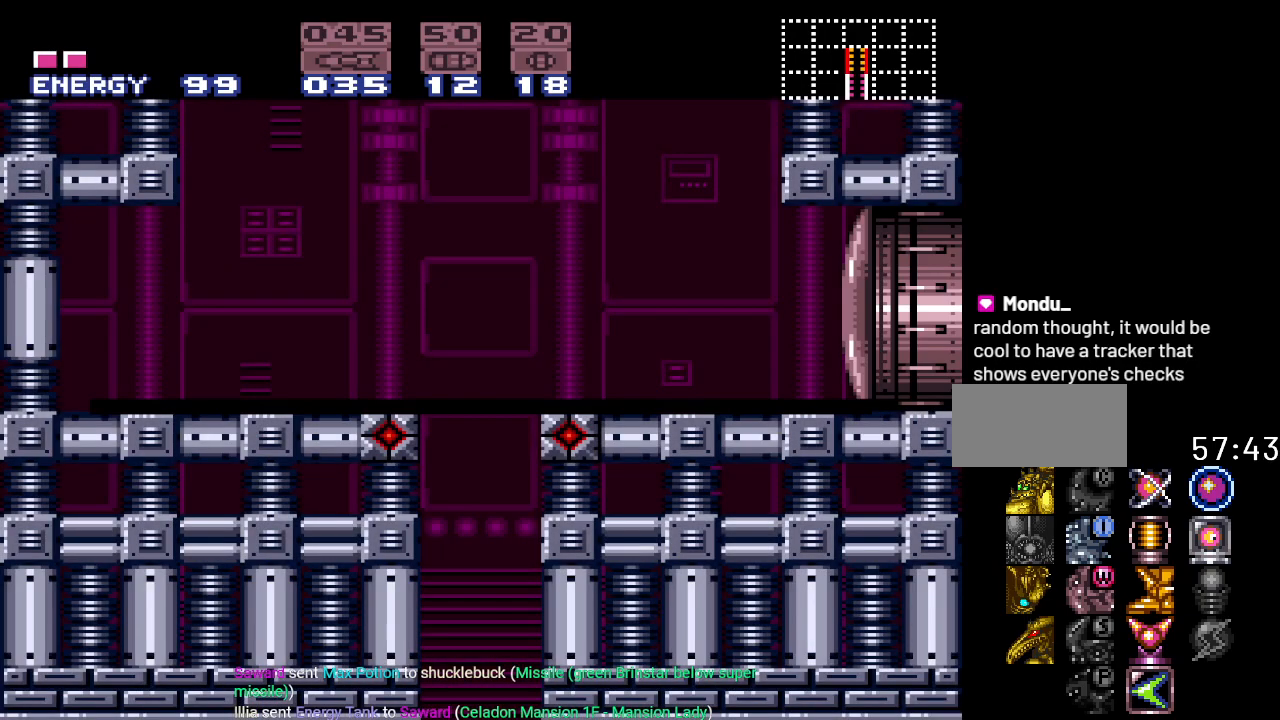
{"buttons": ["DPAD_RIGHT"], "events": [[284, "DPAD_RIGHT", "up"], [434, "DPAD_RIGHT", "down"]]}
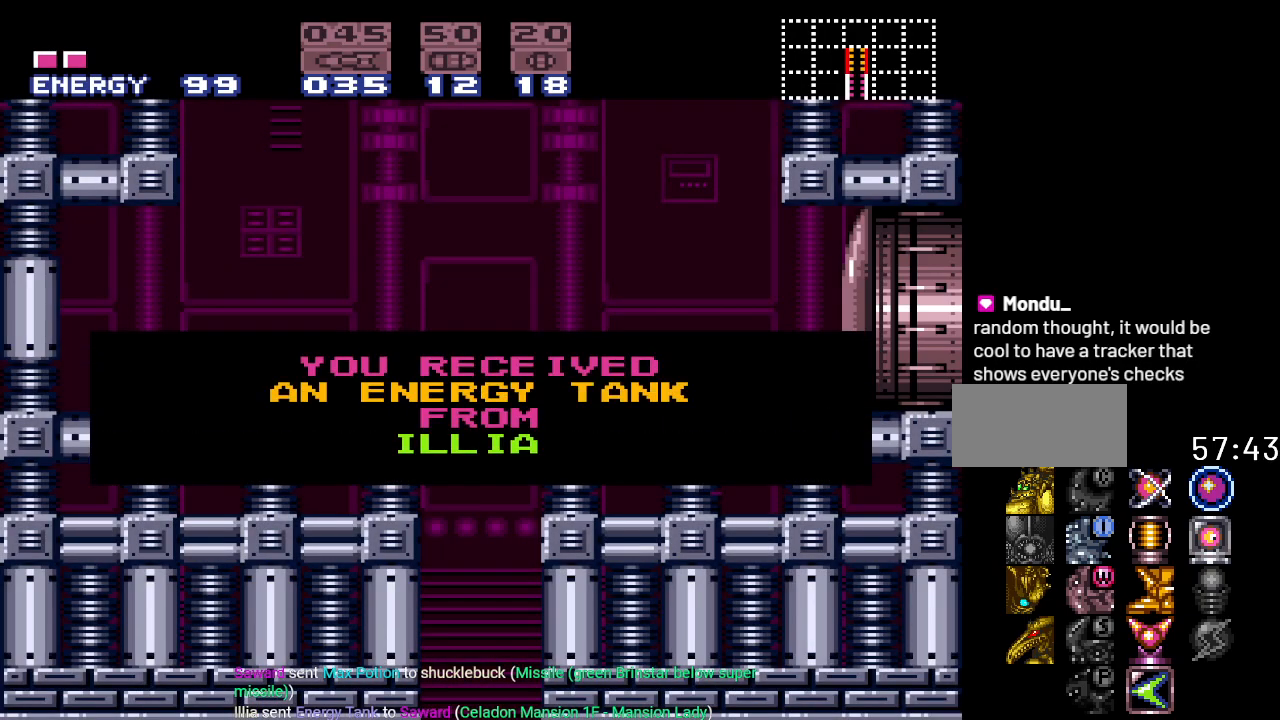
{"buttons": [], "events": [[467, "DPAD_RIGHT", "up"]]}
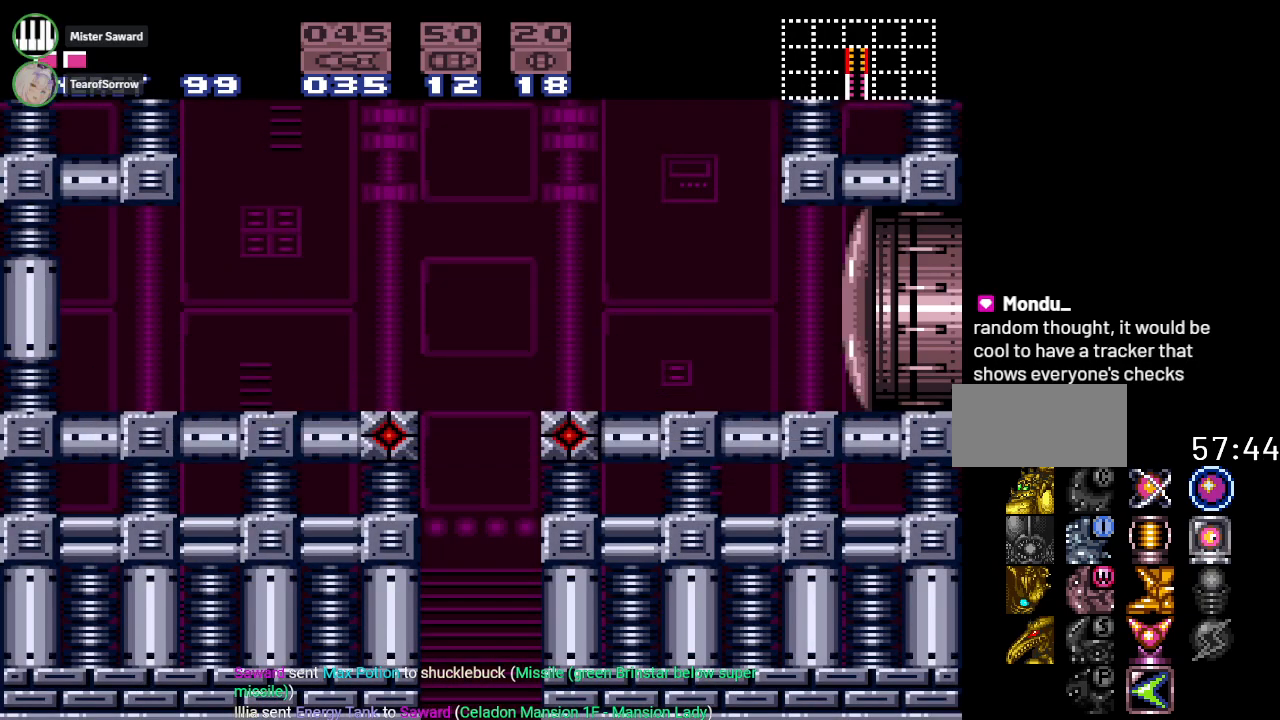
{"buttons": ["DPAD_RIGHT"], "events": [[400, "DPAD_RIGHT", "down"]]}
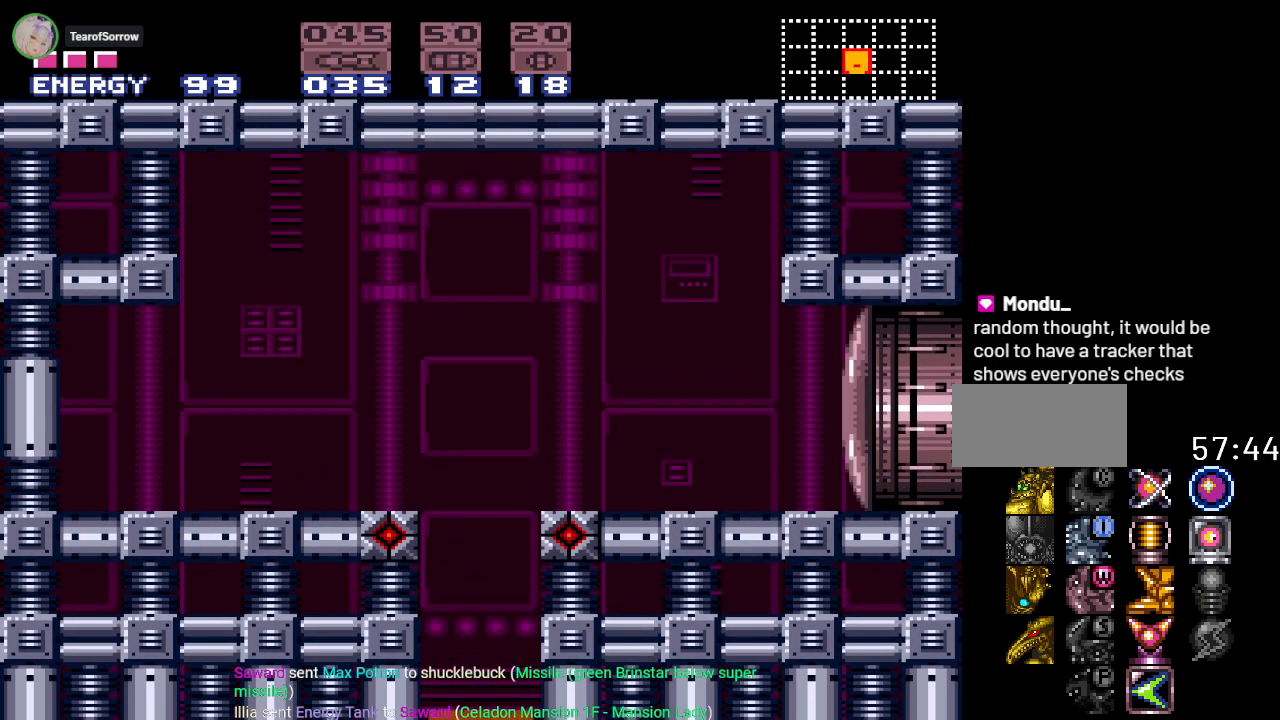
{"buttons": ["DPAD_RIGHT"], "events": []}
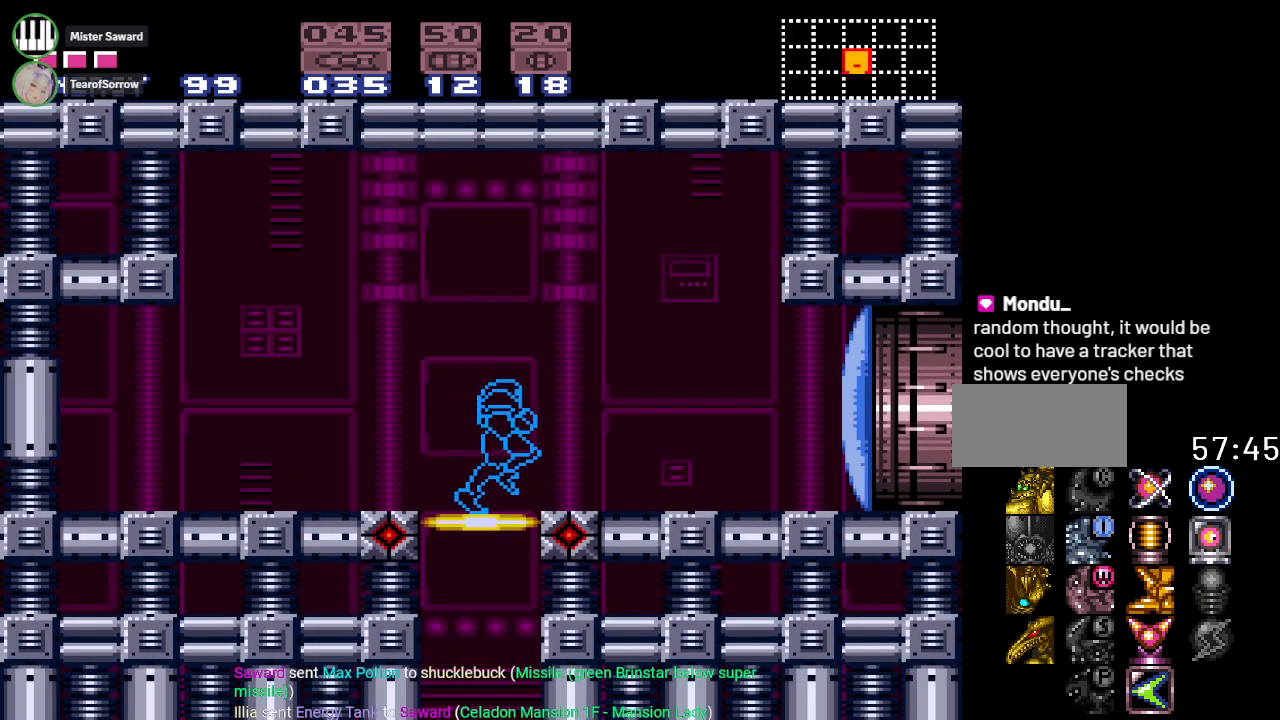
{"buttons": ["Y", "DPAD_RIGHT"], "events": [[17, "A", "down"], [167, "A", "up"], [367, "Y", "down"]]}
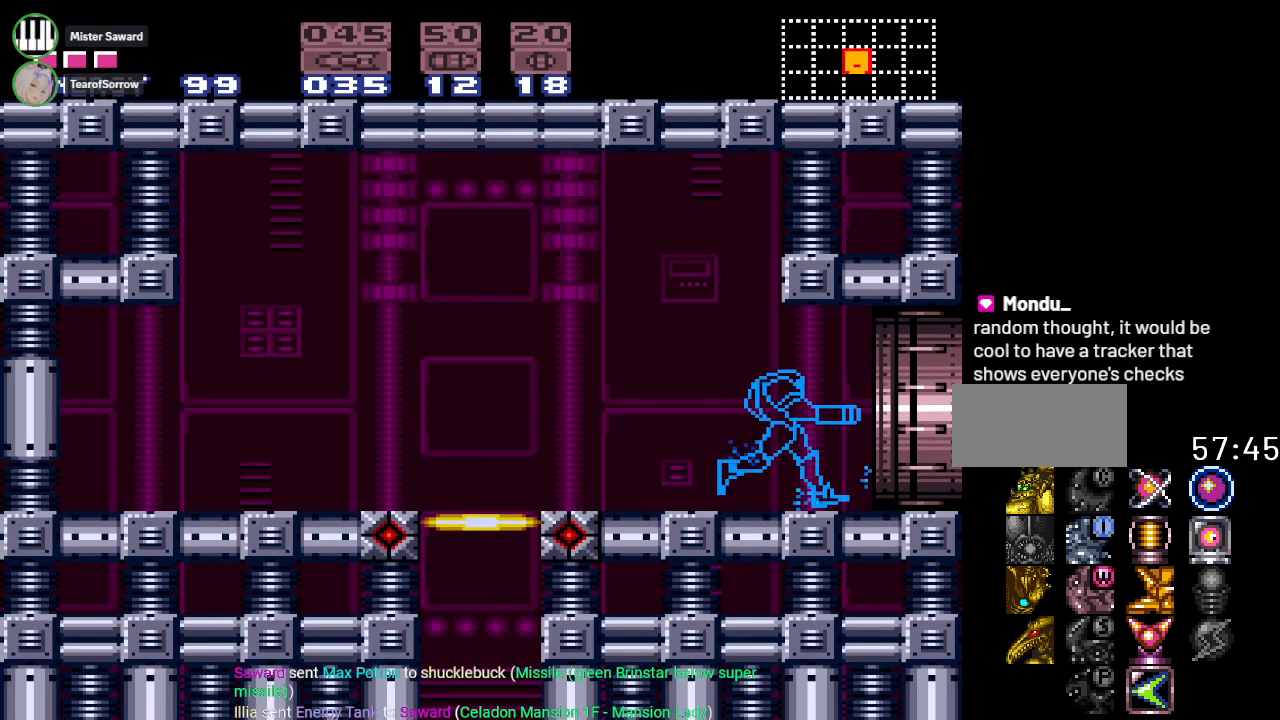
{"buttons": ["Y"], "events": [[484, "DPAD_RIGHT", "up"]]}
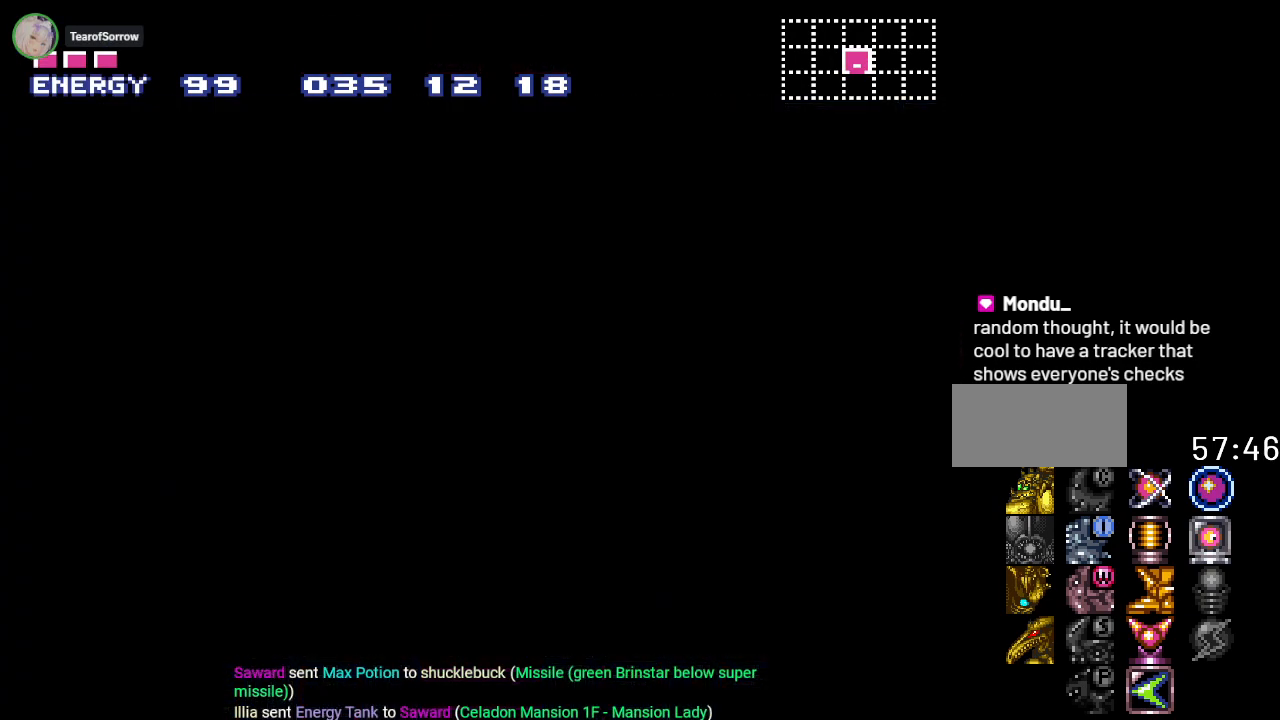
{"buttons": ["Y"], "events": []}
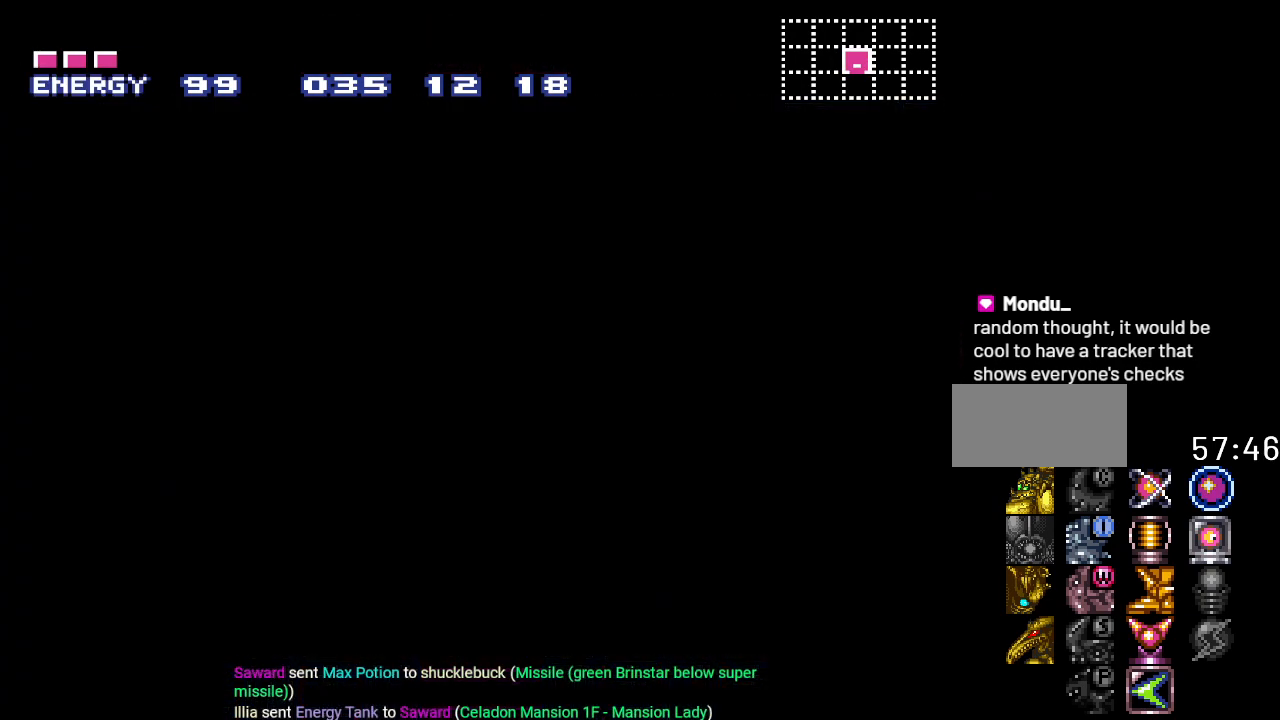
{"buttons": ["Y"], "events": []}
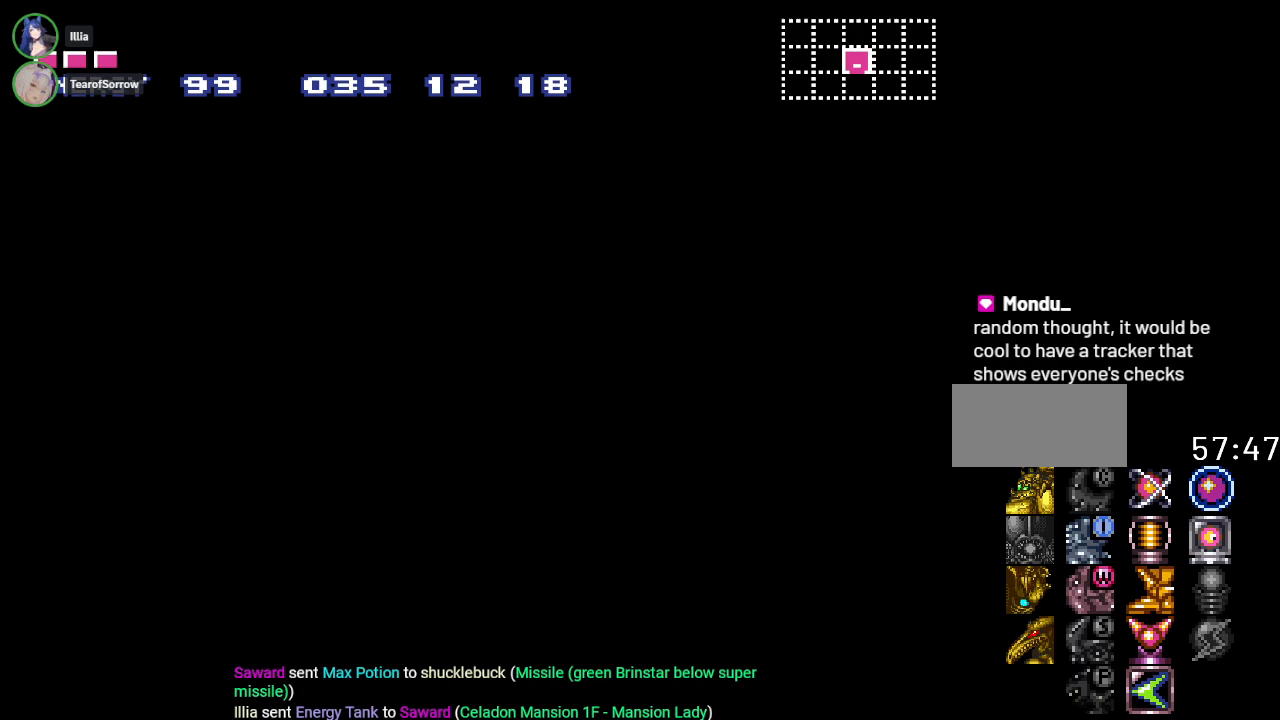
{"buttons": ["Y"], "events": []}
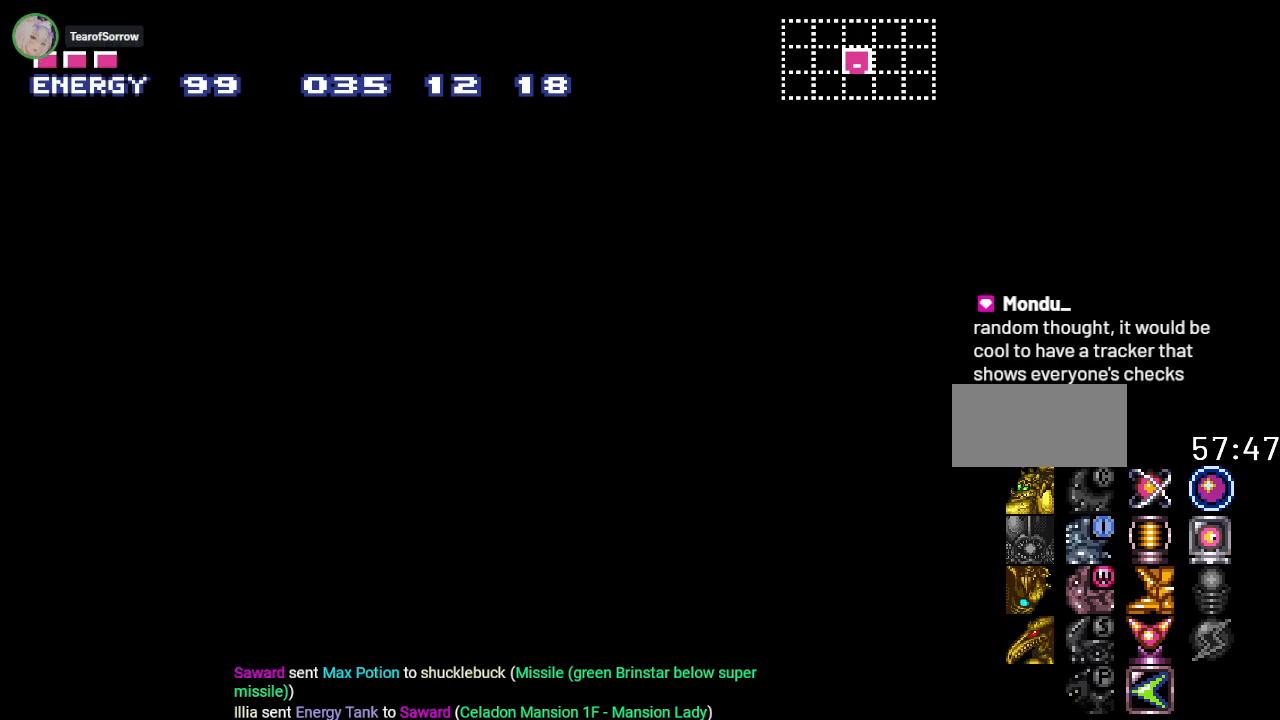
{"buttons": ["Y"], "events": []}
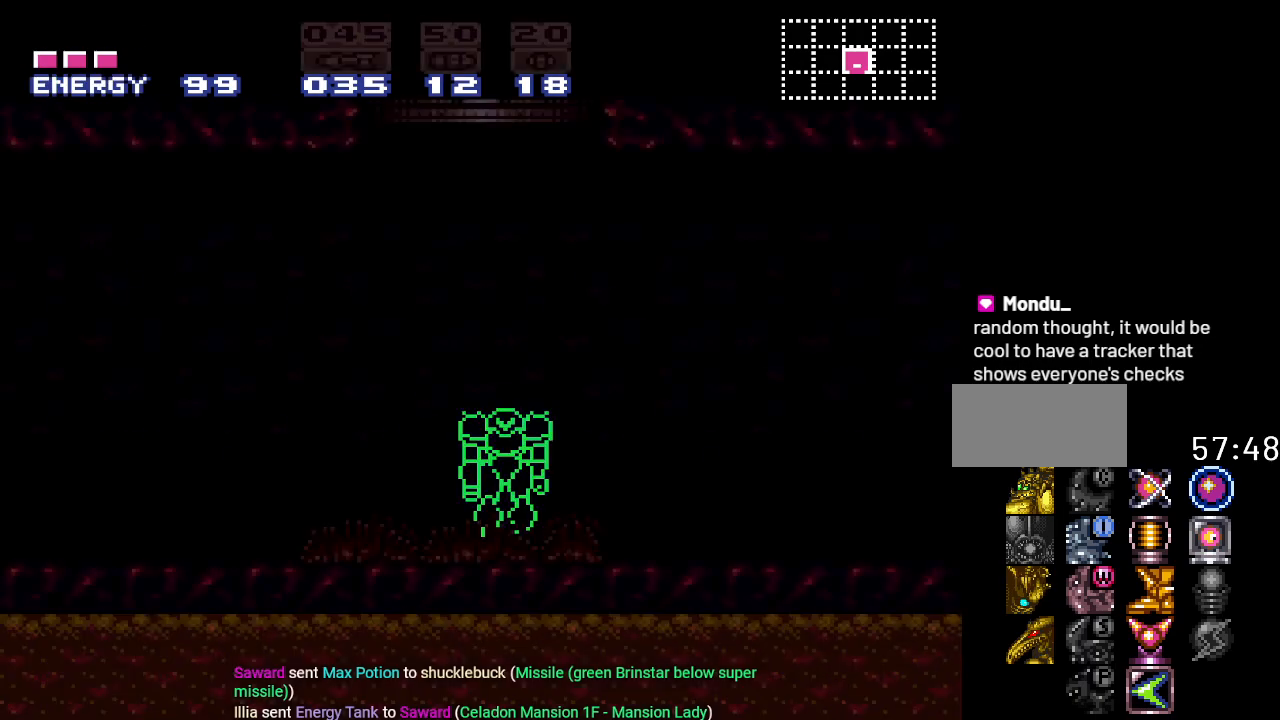
{"buttons": ["Y"], "events": []}
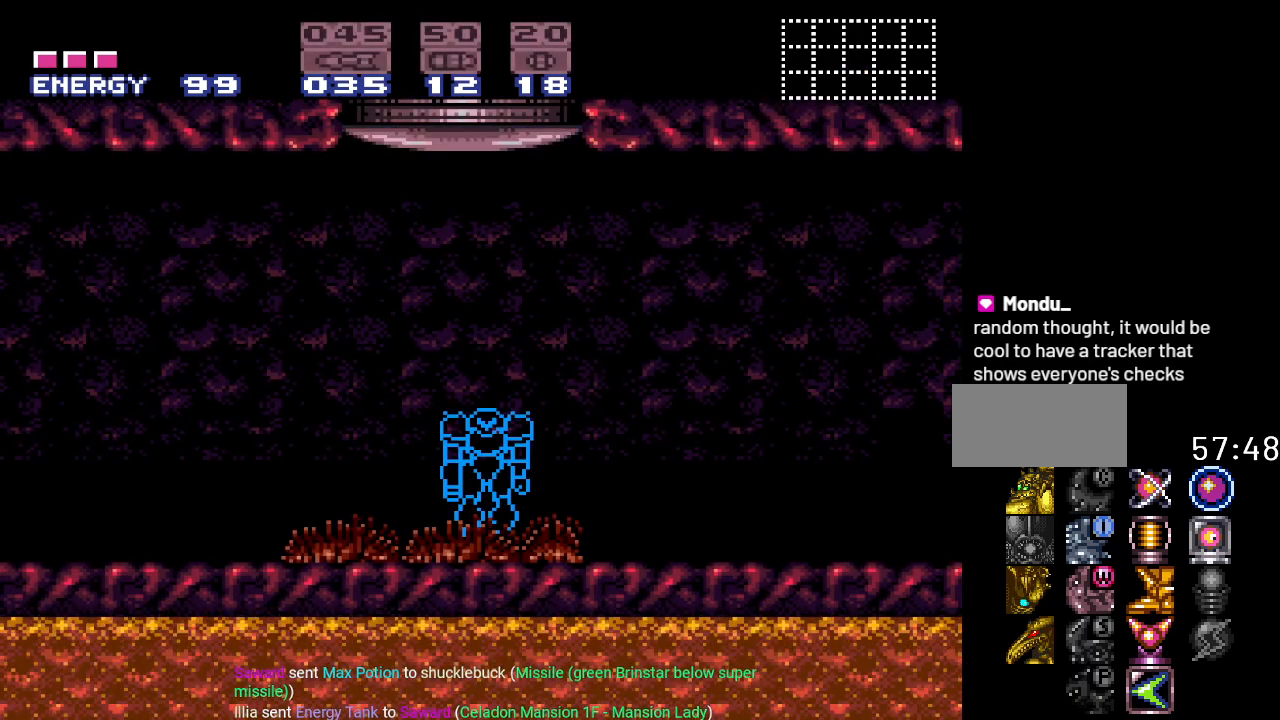
{"buttons": ["Y", "DPAD_RIGHT"], "events": [[384, "DPAD_RIGHT", "down"]]}
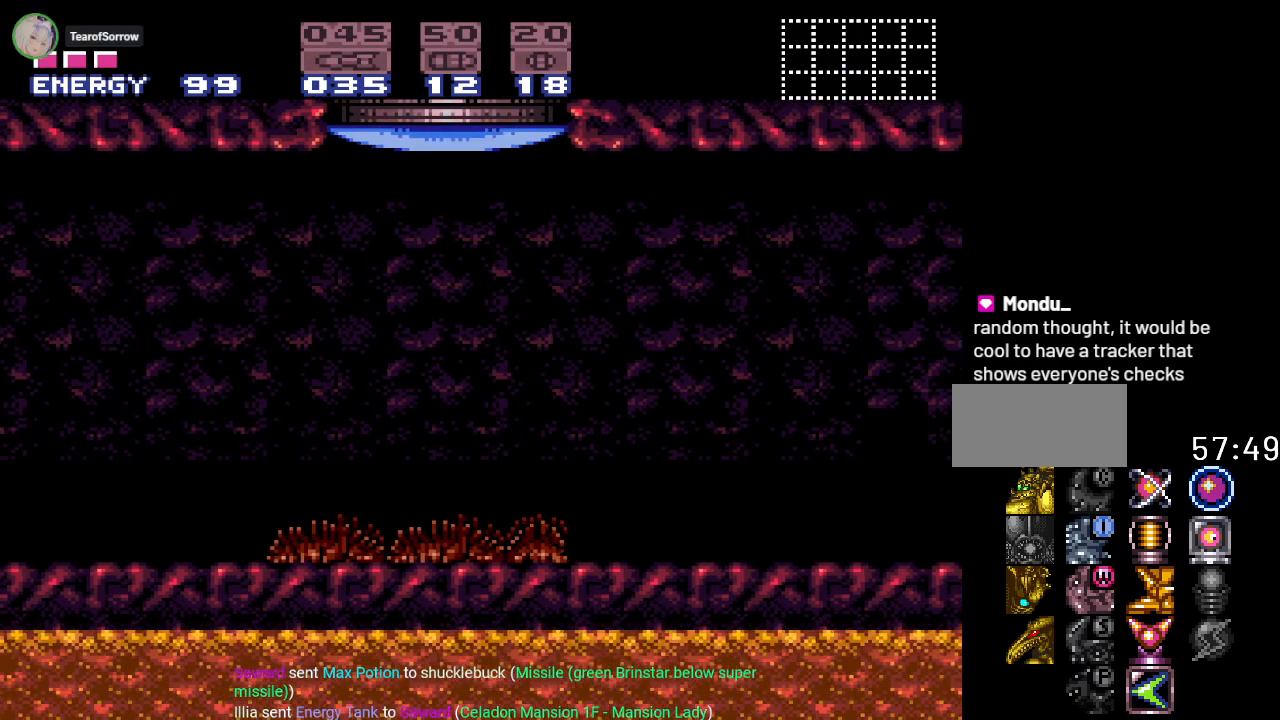
{"buttons": ["Y", "DPAD_RIGHT"], "events": []}
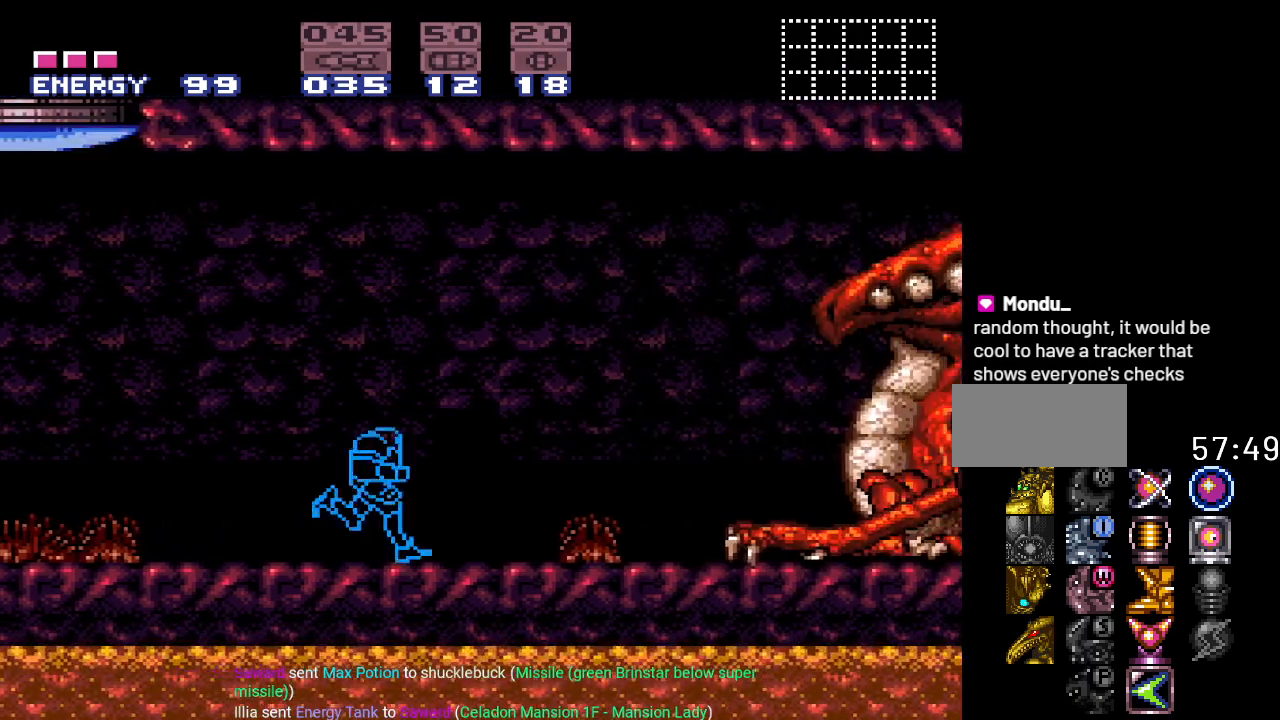
{"buttons": ["Y", "DPAD_LEFT"], "events": [[200, "DPAD_RIGHT", "up"], [250, "DPAD_LEFT", "down"]]}
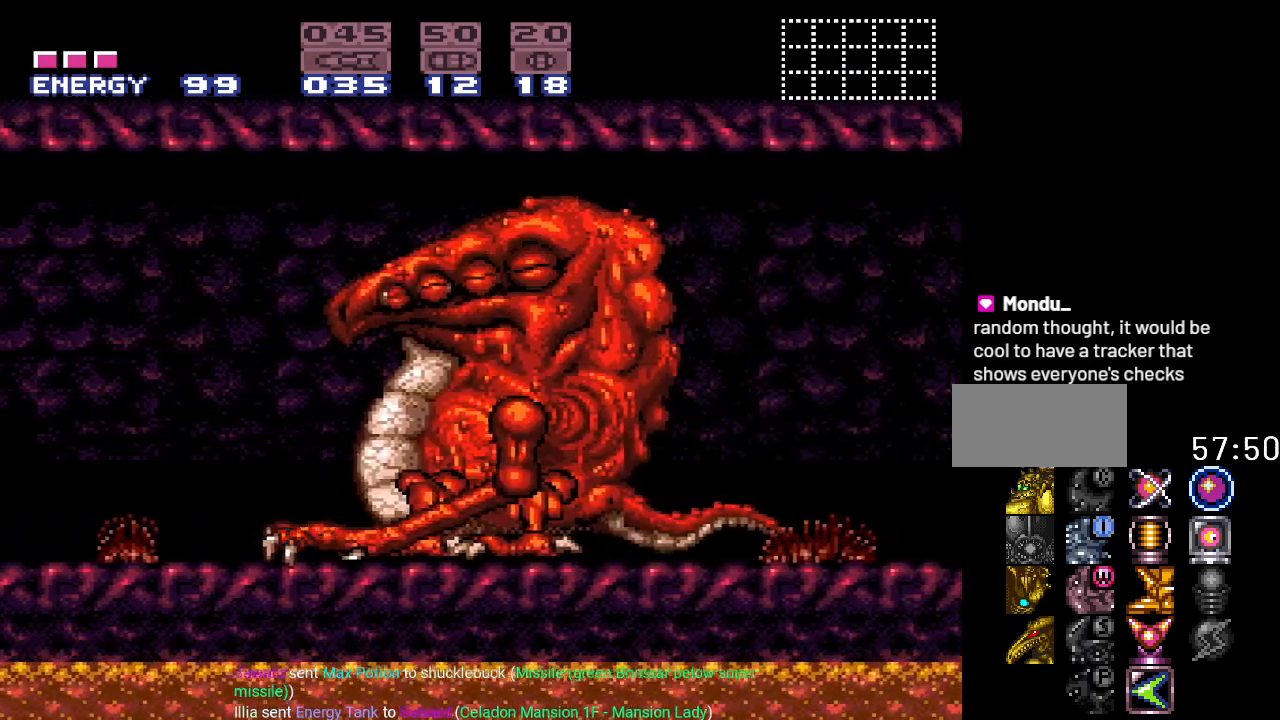
{"buttons": ["Y", "DPAD_LEFT"], "events": []}
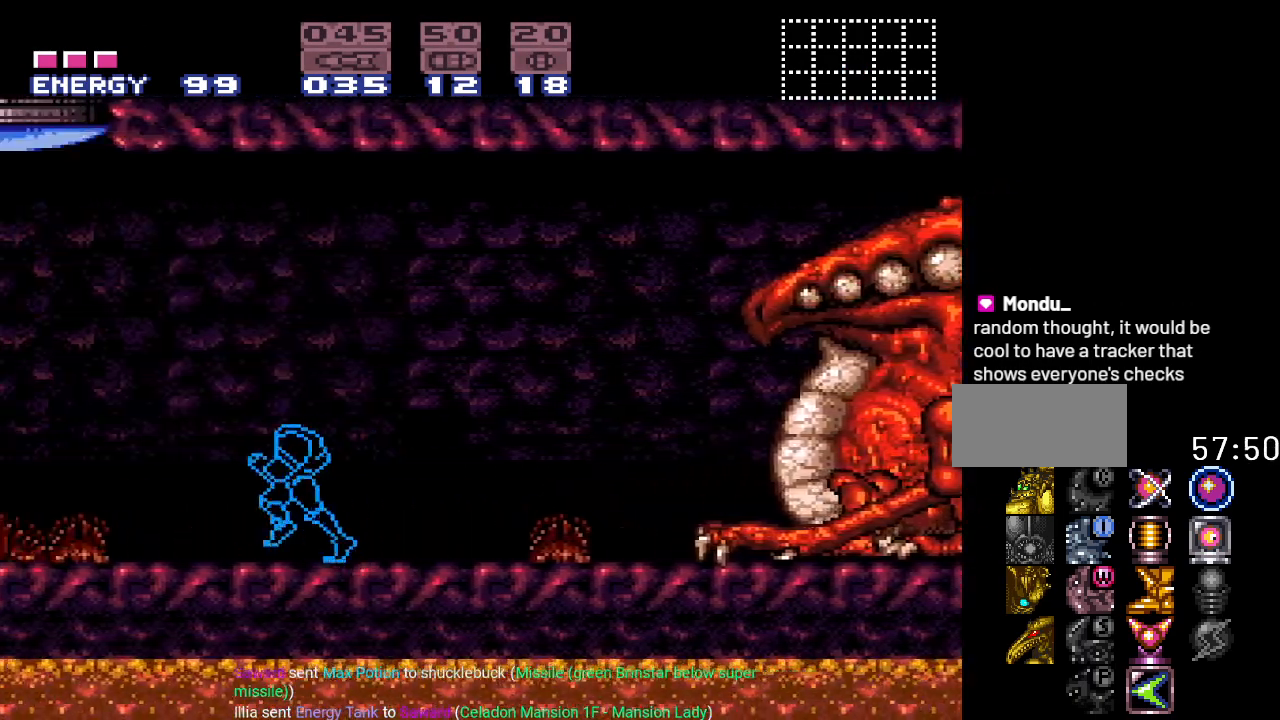
{"buttons": ["Y", "DPAD_RIGHT"], "events": [[133, "DPAD_LEFT", "up"], [200, "DPAD_RIGHT", "down"]]}
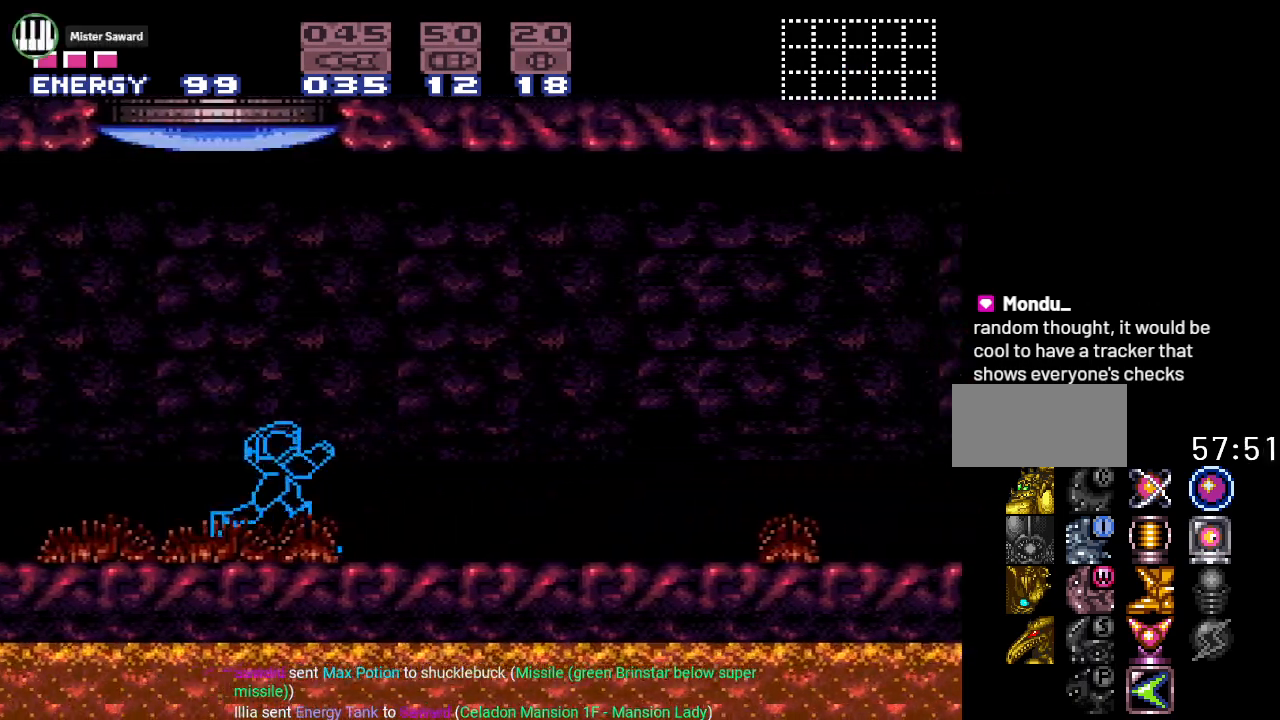
{"buttons": ["B", "Y", "DPAD_LEFT"], "events": [[251, "B", "down"], [384, "DPAD_RIGHT", "up"], [484, "DPAD_LEFT", "down"]]}
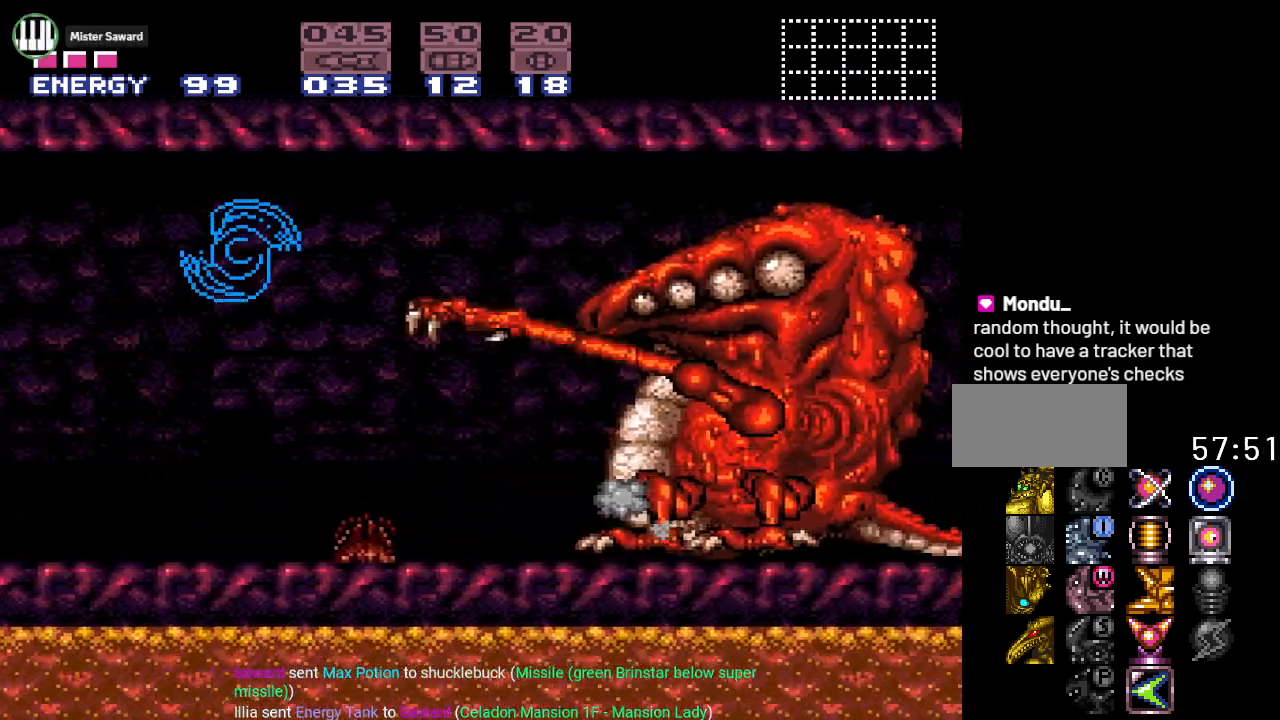
{"buttons": ["DPAD_RIGHT"], "events": [[250, "B", "up"], [284, "DPAD_LEFT", "up"], [317, "Y", "up"], [484, "DPAD_RIGHT", "down"]]}
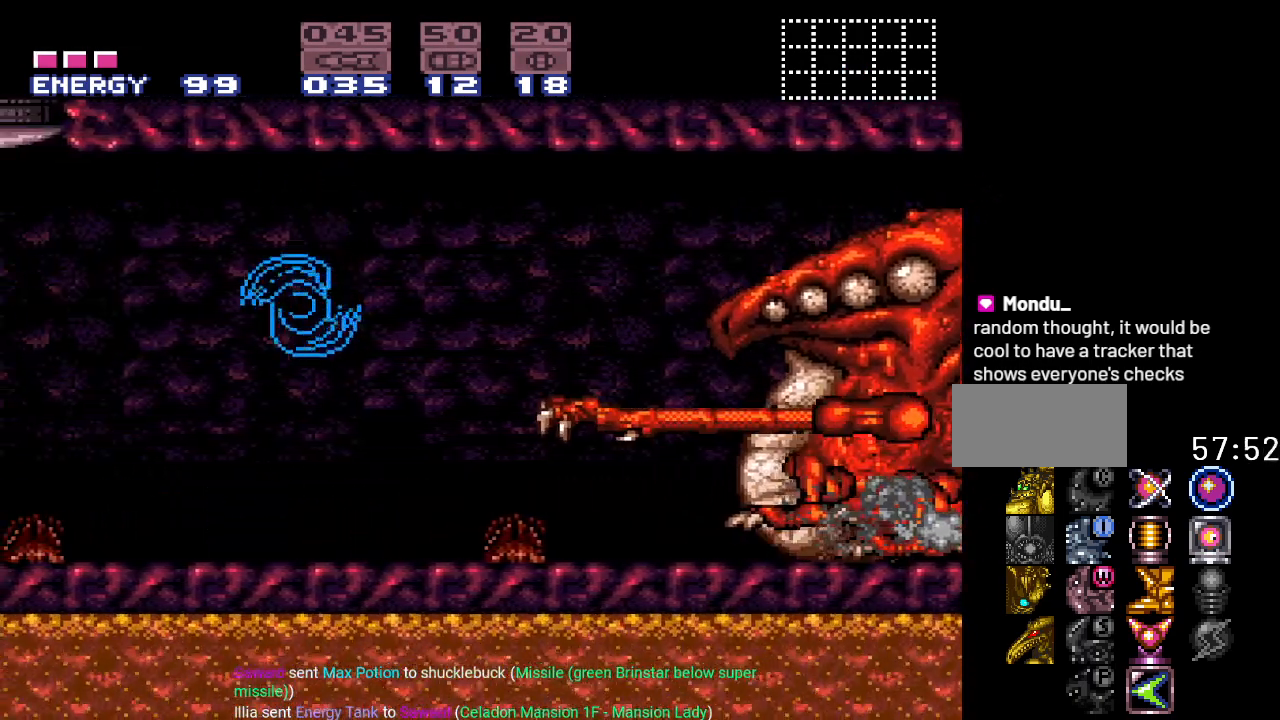
{"buttons": [], "events": [[217, "DPAD_RIGHT", "up"], [351, "SELECT", "down"], [451, "SELECT", "up"]]}
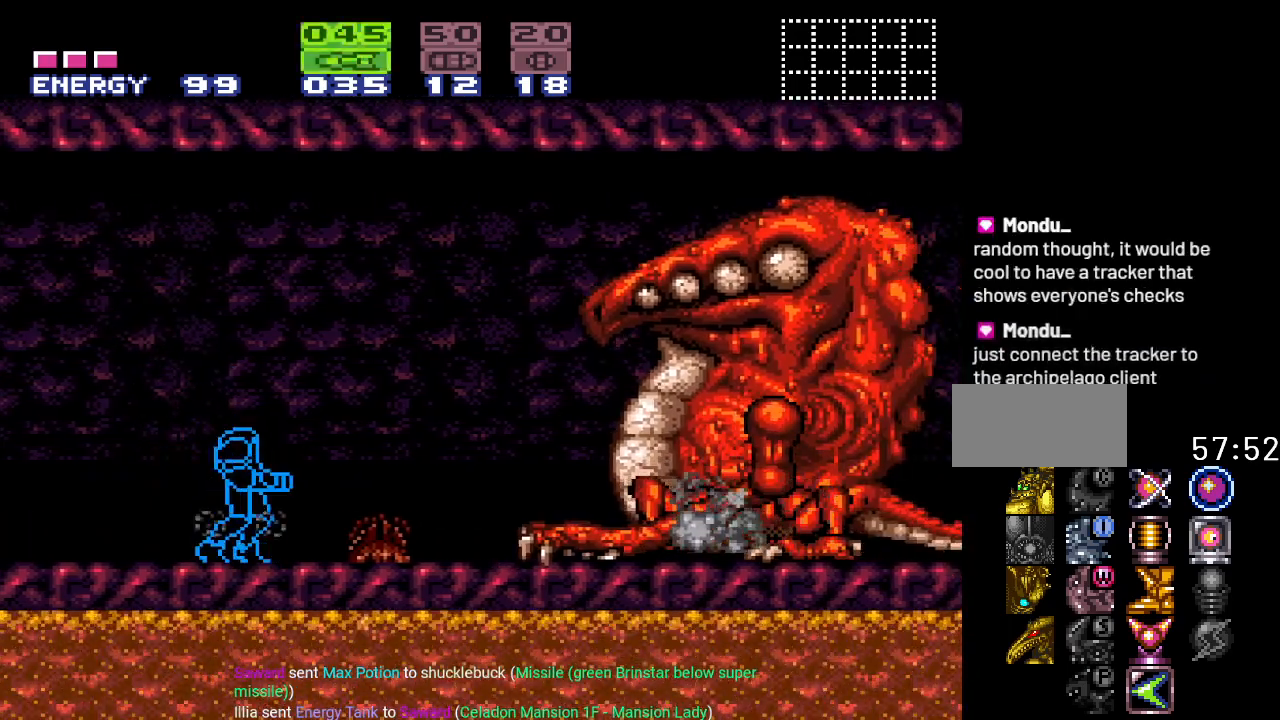
{"buttons": ["R1"], "events": [[33, "R1", "down"], [100, "DPAD_RIGHT", "down"], [334, "DPAD_RIGHT", "up"]]}
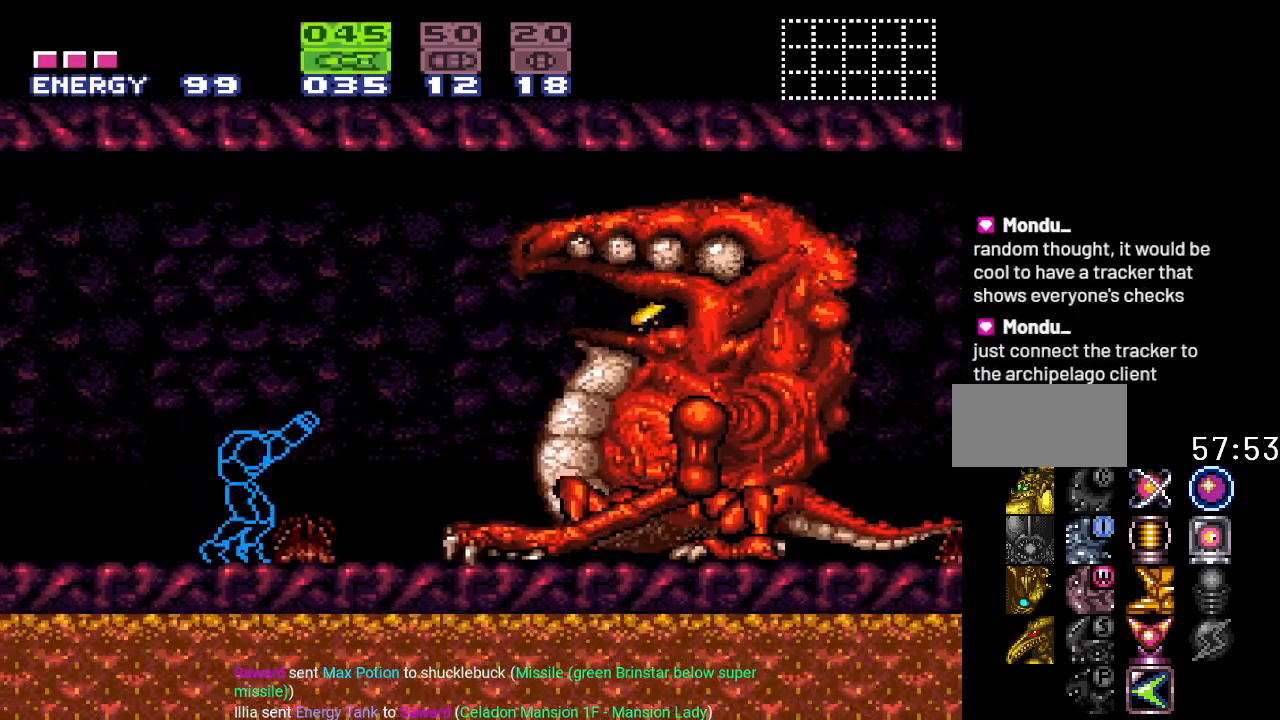
{"buttons": ["R1"], "events": [[34, "DPAD_RIGHT", "down"], [217, "DPAD_RIGHT", "up"], [351, "A", "down"], [451, "A", "up"]]}
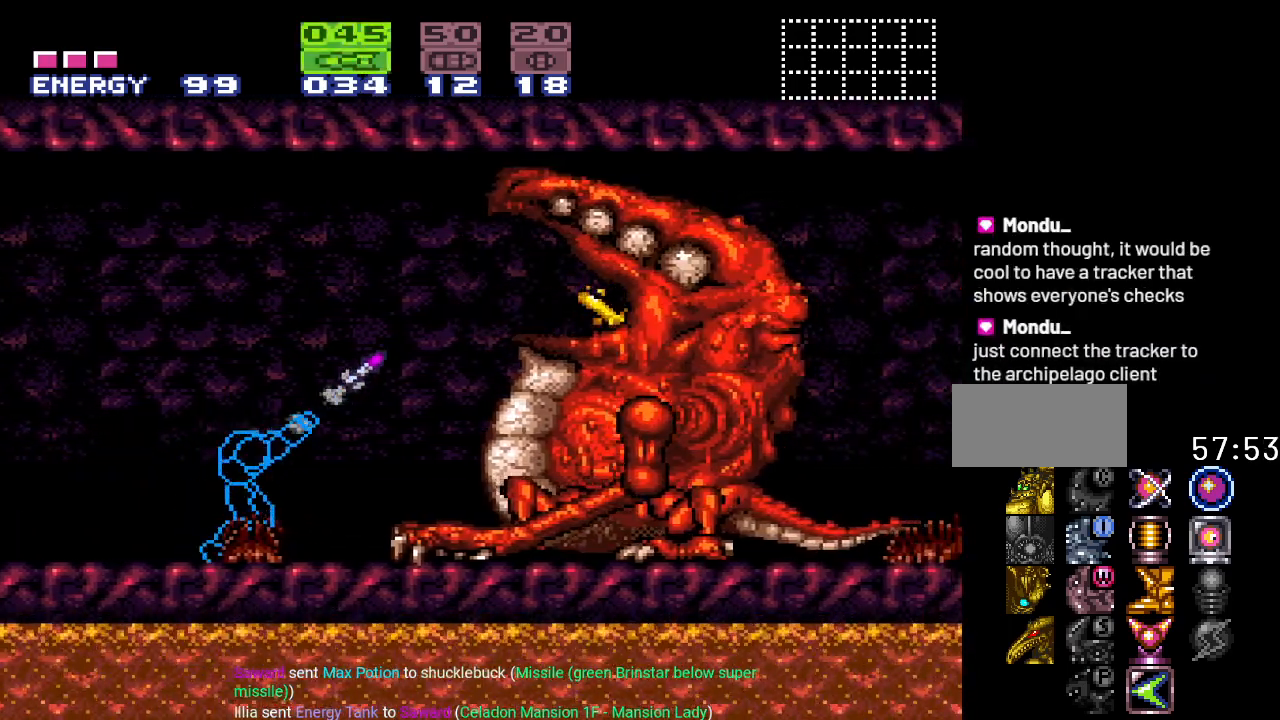
{"buttons": ["R1"], "events": [[33, "A", "down"], [33, "DPAD_RIGHT", "down"], [133, "A", "up"], [200, "A", "down"], [233, "DPAD_RIGHT", "up"], [317, "A", "up"], [350, "A", "down"], [467, "A", "up"]]}
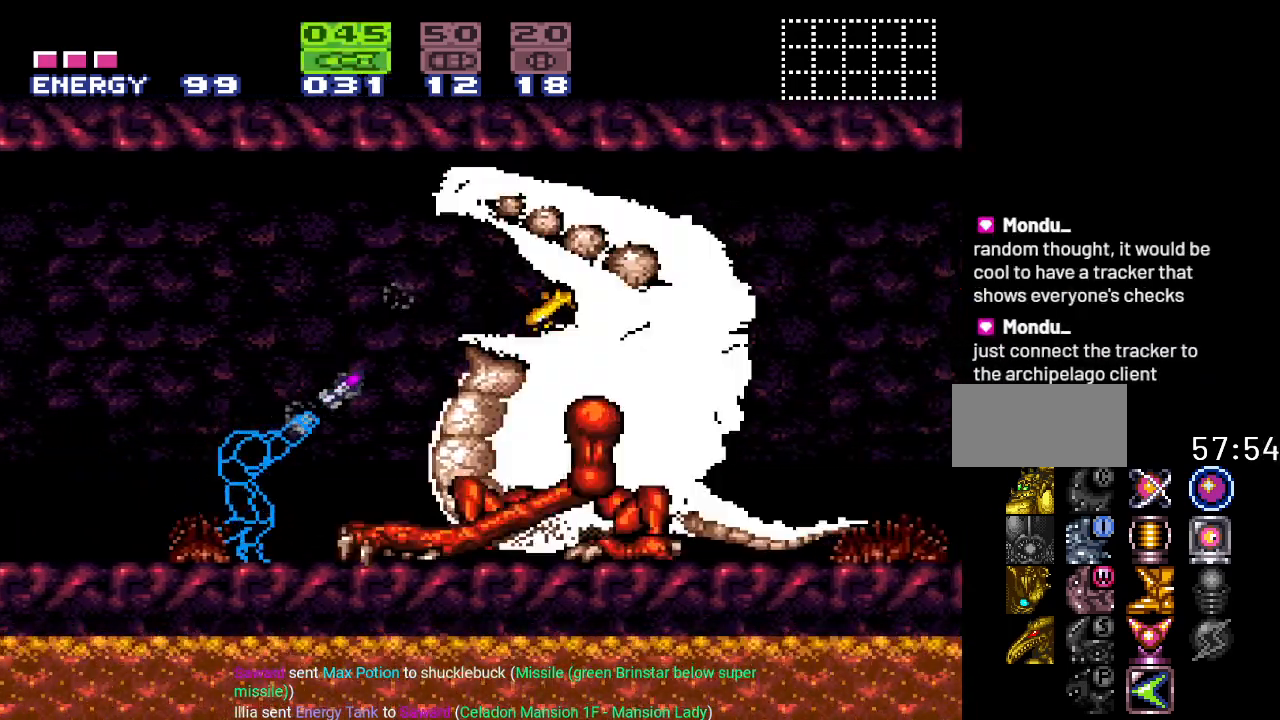
{"buttons": ["R1"], "events": [[134, "DPAD_RIGHT", "down"], [217, "DPAD_RIGHT", "up"]]}